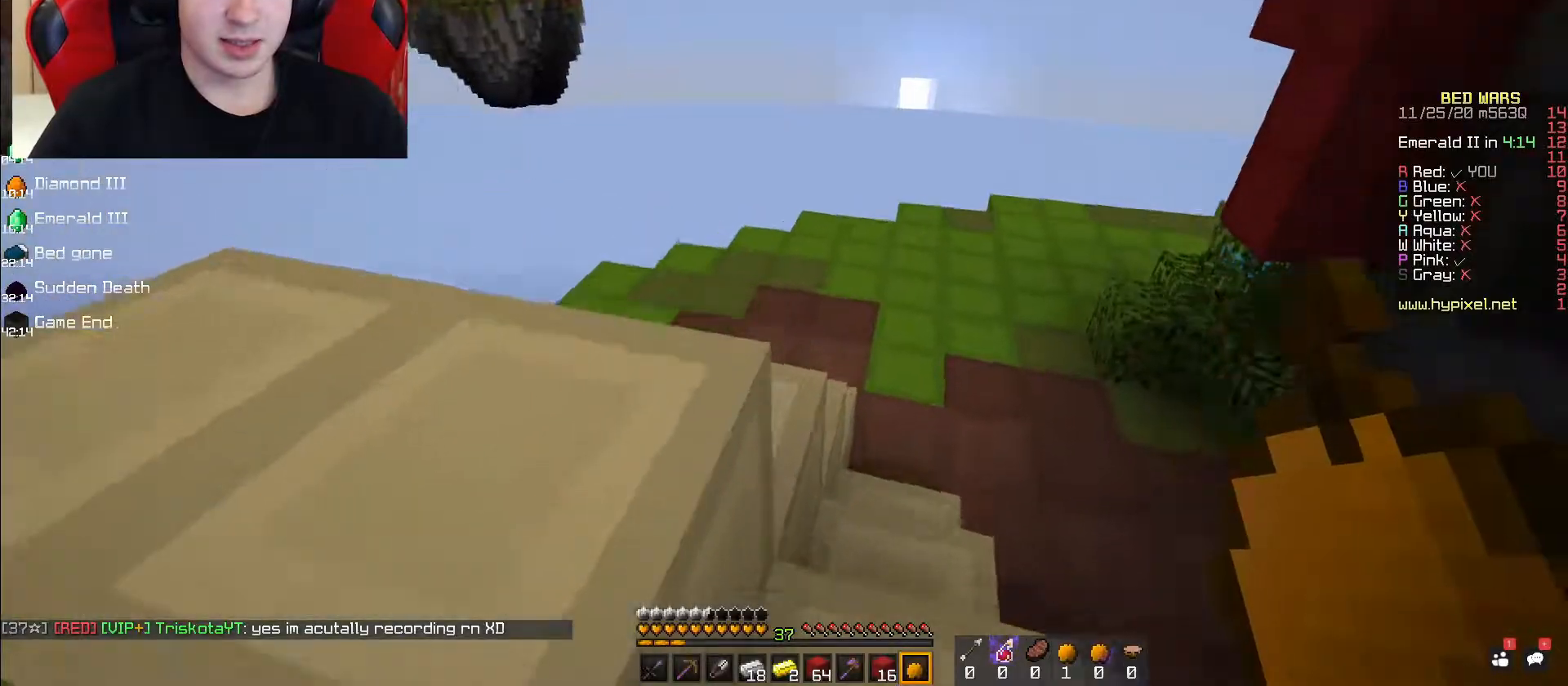
Gameplay with keyboard and mouse; each line is a JSON object with the keys and mouse buttons held at the frame after it. "events" lists presses ("down") and releases ("up") of "a", "d", "s", "space", "w", "mouse_left" and "mouse_right" between this image and that frame as [ms after this image, input, new state], when the widget could be followed in between. "mouse_left", "mouse_right" = the "left", "right" buttons of the "mouse" list. No other keys are recorded. Fast repeated clicks can show as one long hold. Mouse movement is not recorded.
{"keys": [], "mouse": [], "events": [[133, "w", "up"]]}
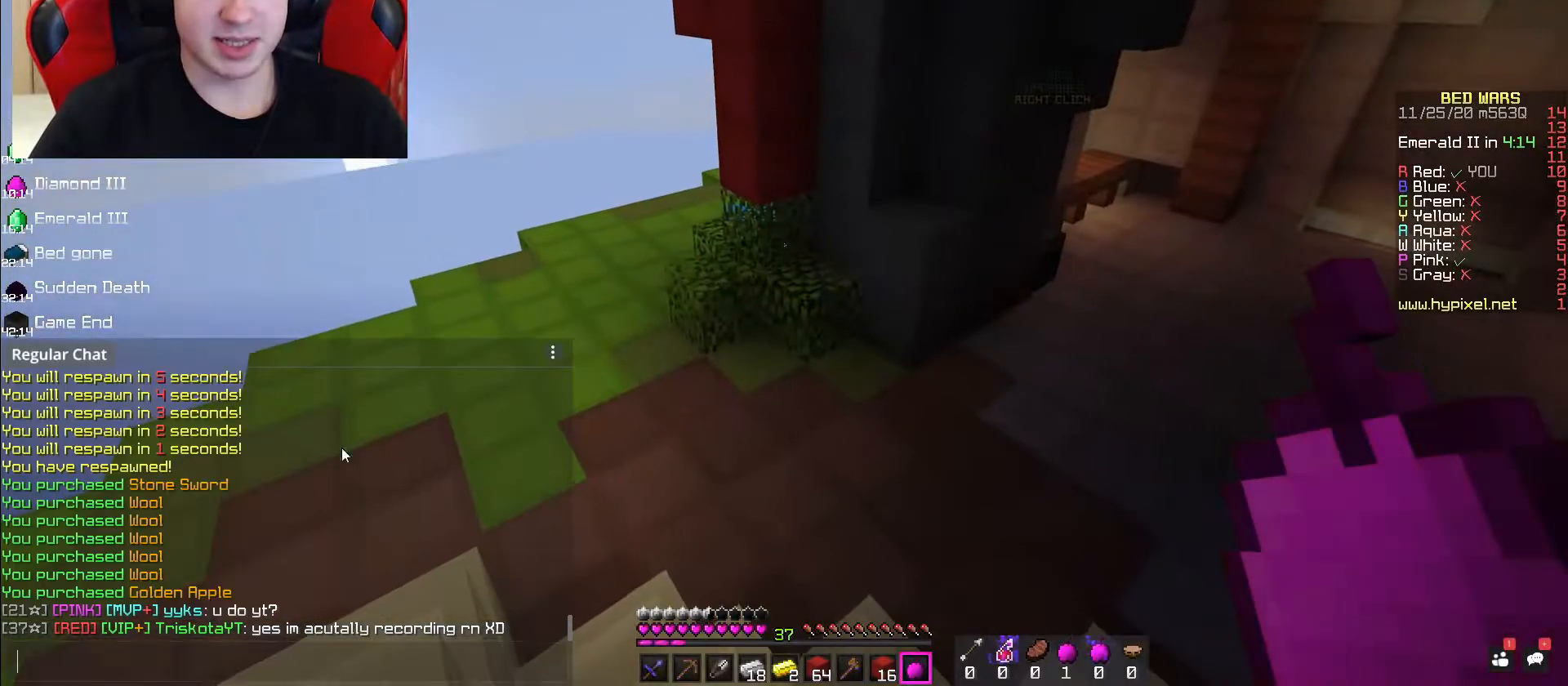
{"keys": [], "mouse": [], "events": []}
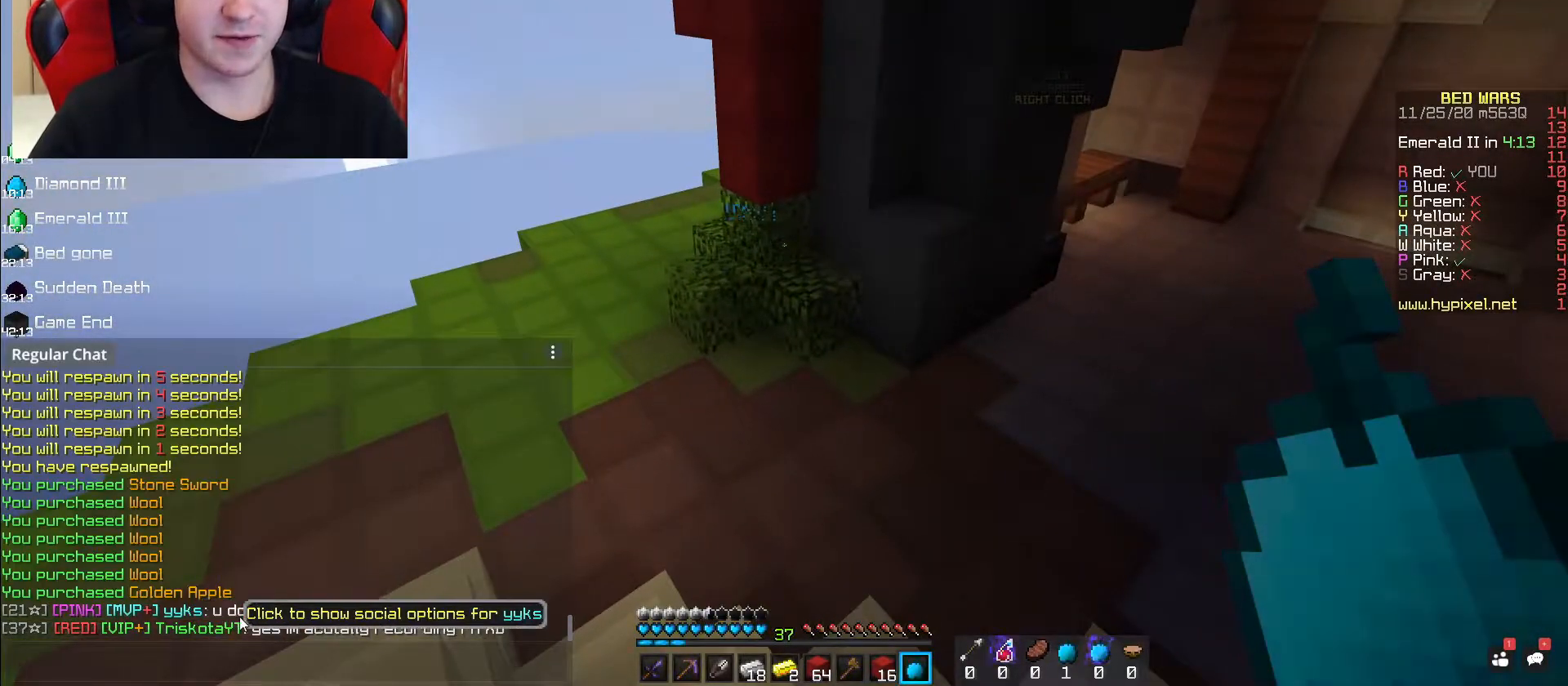
{"keys": [], "mouse": [], "events": []}
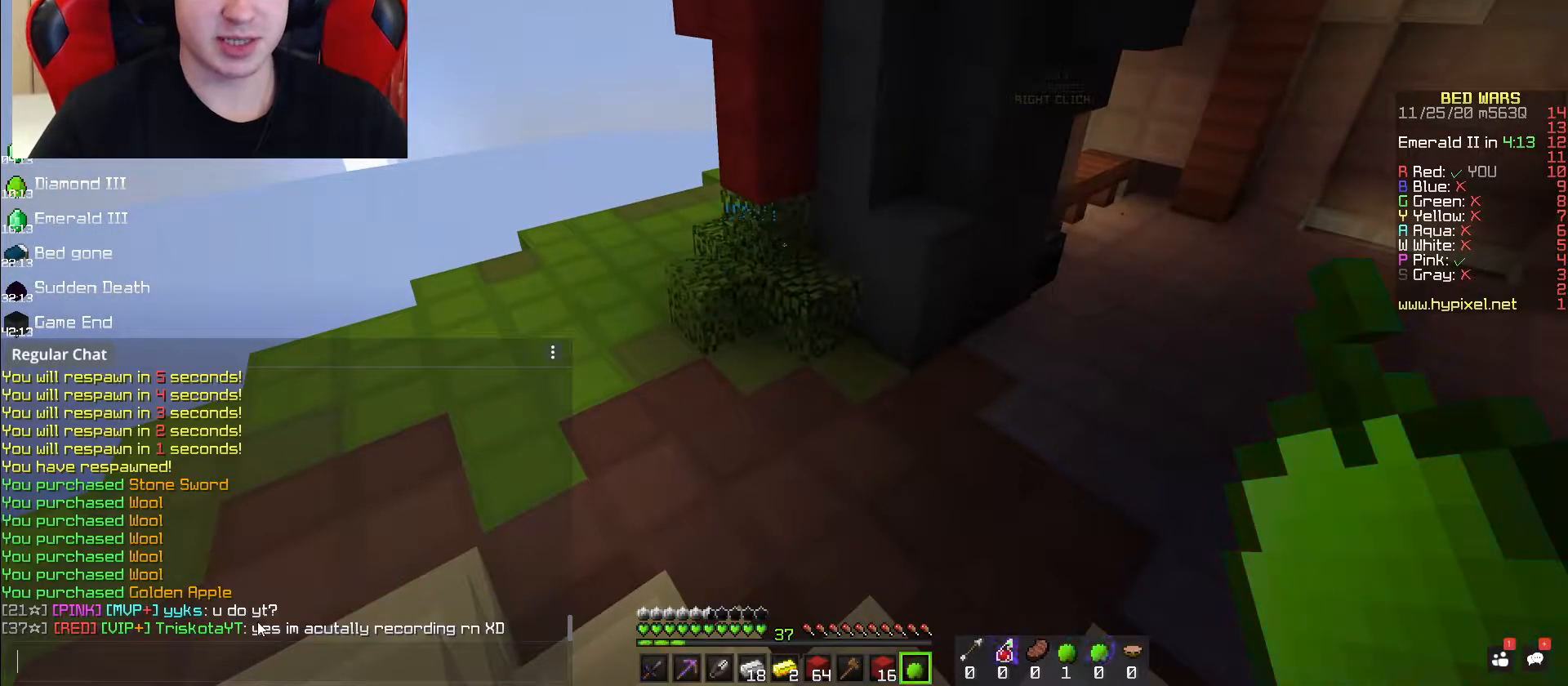
{"keys": [], "mouse": [], "events": []}
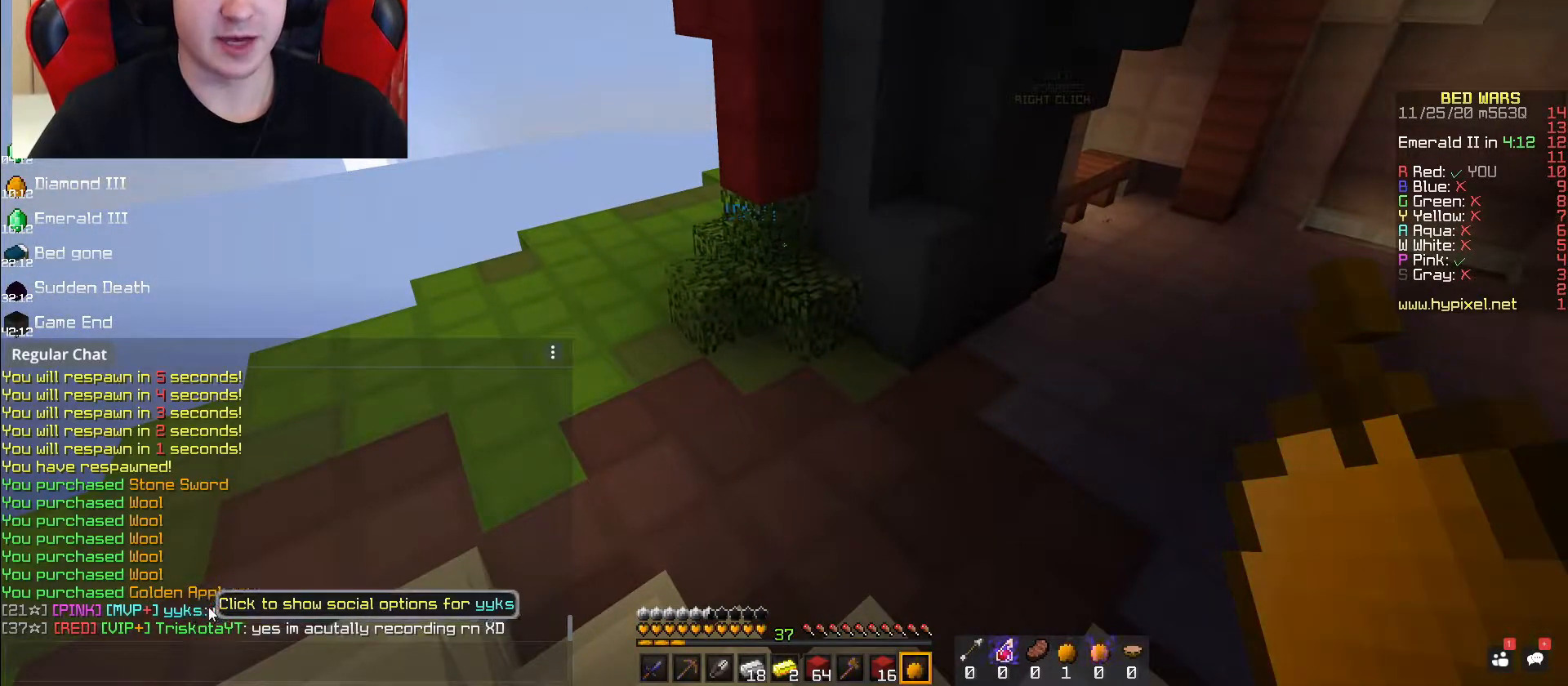
{"keys": [], "mouse": [], "events": []}
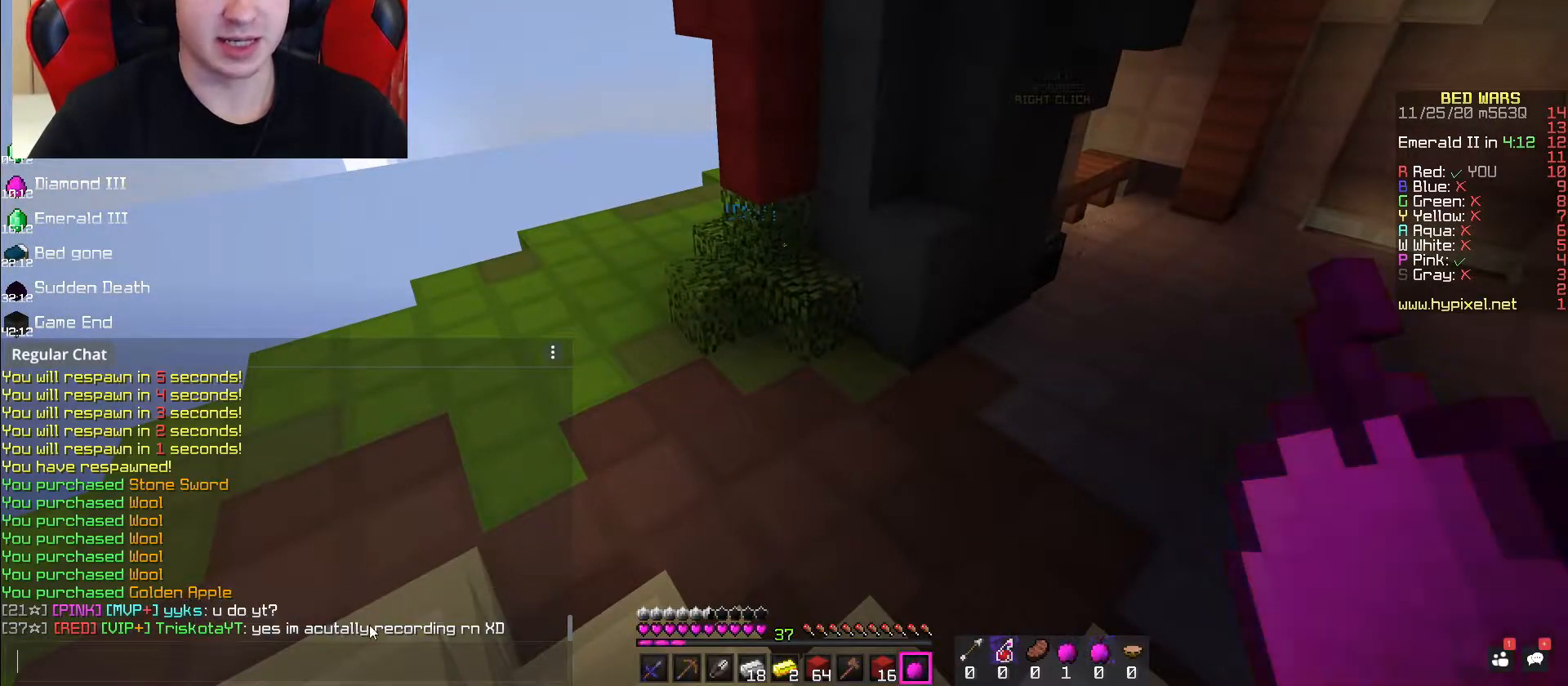
{"keys": [], "mouse": [], "events": []}
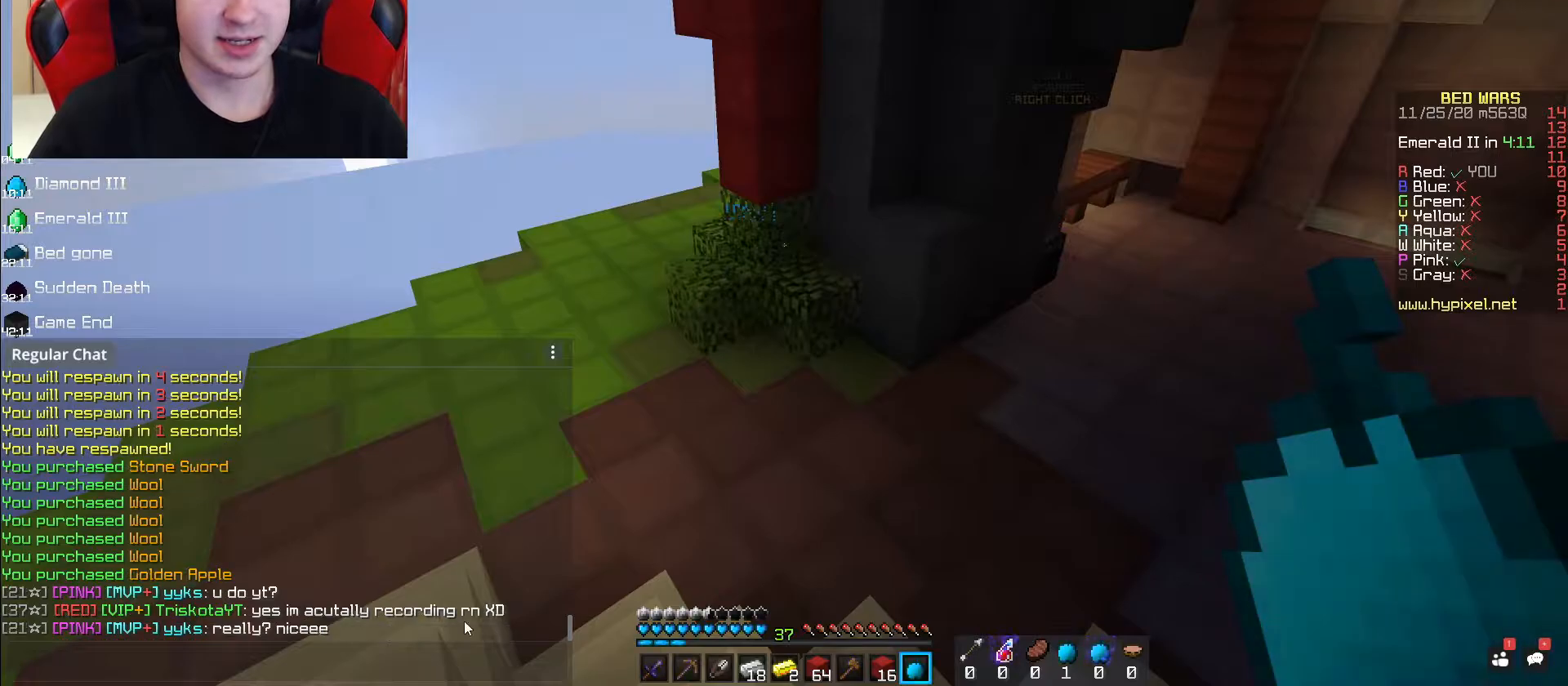
{"keys": [], "mouse": [], "events": []}
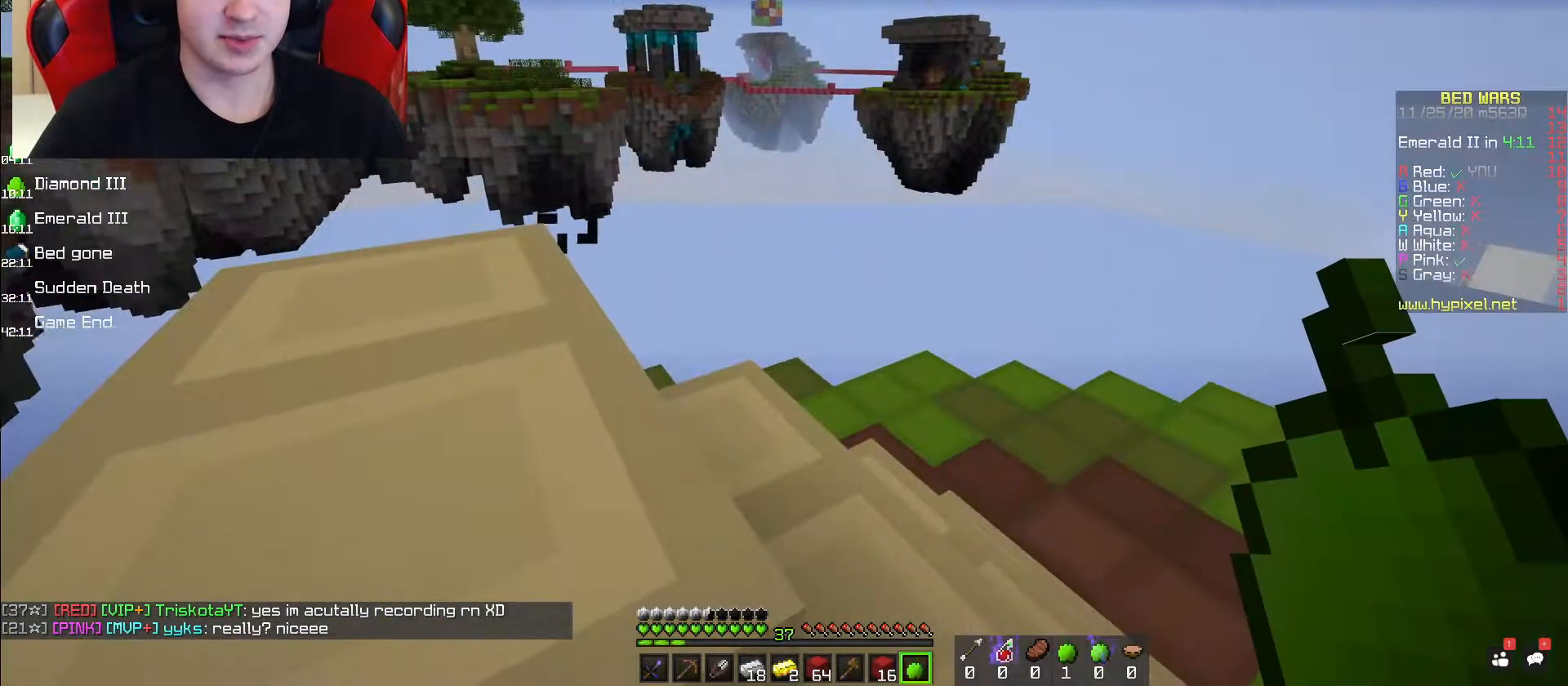
{"keys": ["w"], "mouse": [], "events": [[233, "space", "down"], [267, "space", "up"], [300, "w", "down"]]}
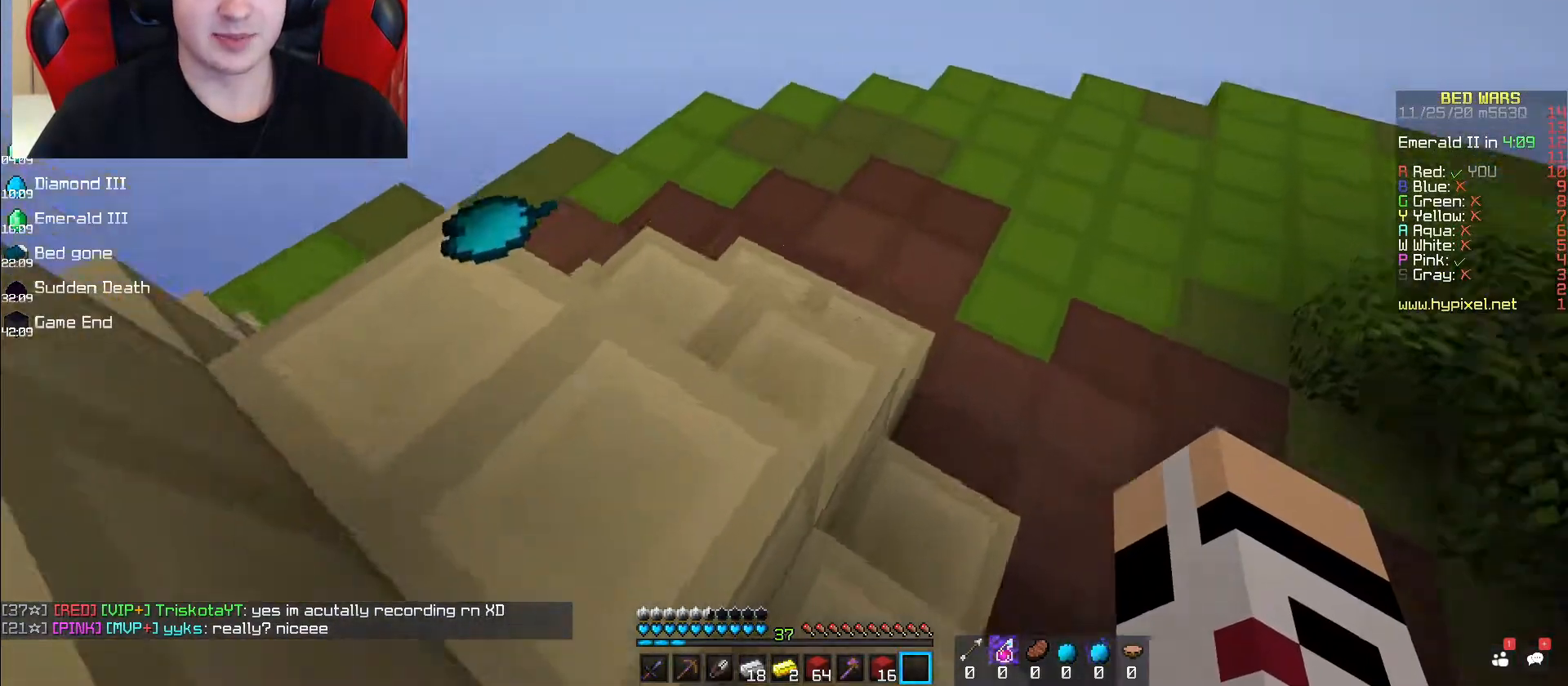
{"keys": [], "mouse": [], "events": [[483, "w", "up"]]}
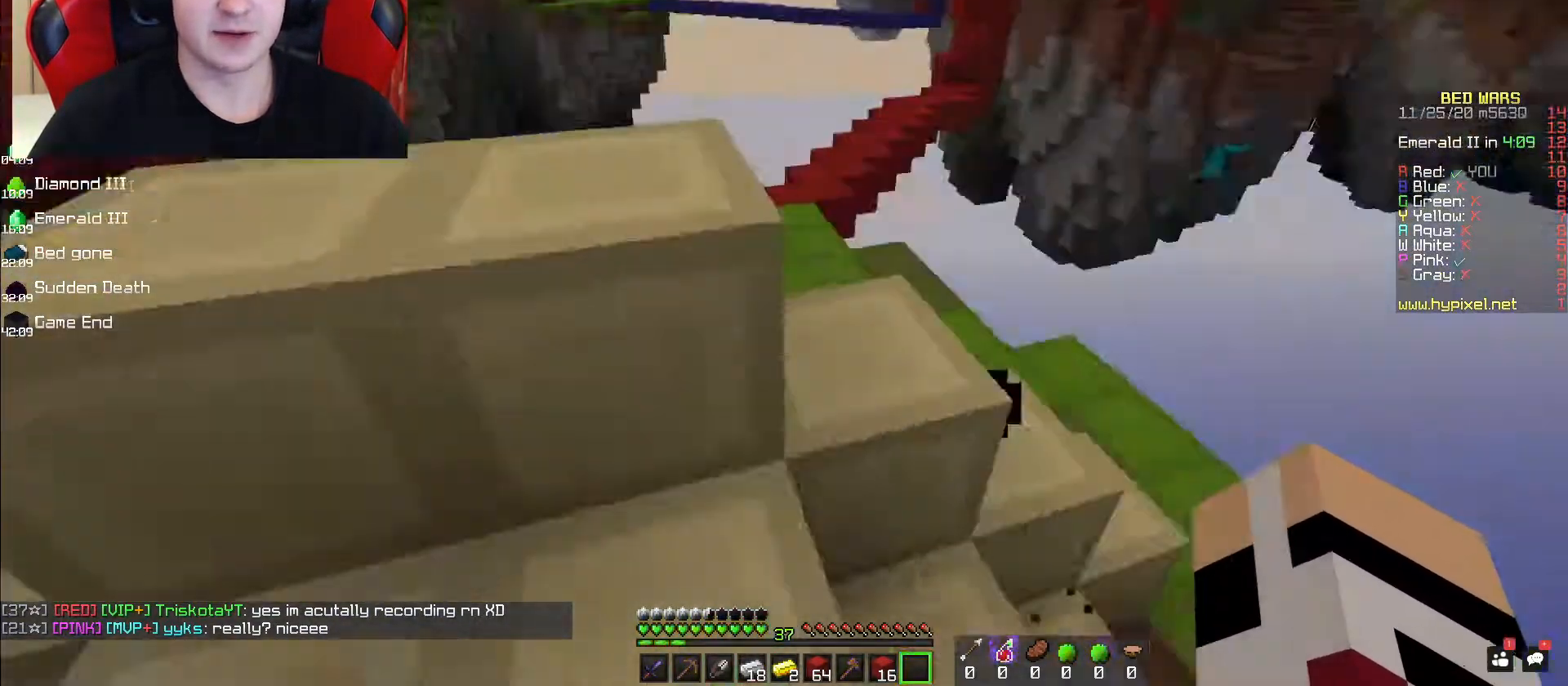
{"keys": [], "mouse": [], "events": [[100, "w", "down"], [233, "a", "down"], [283, "w", "up"], [450, "a", "up"]]}
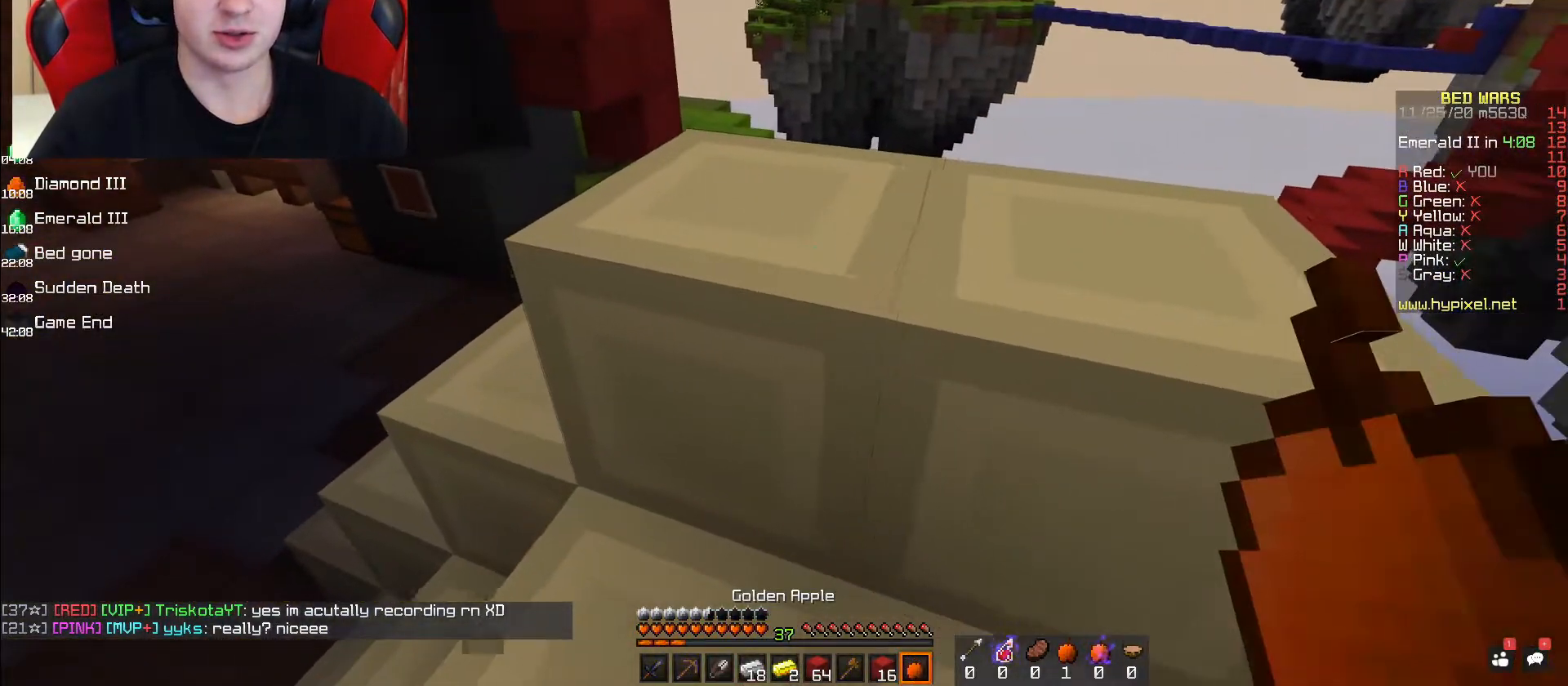
{"keys": [], "mouse": [], "events": []}
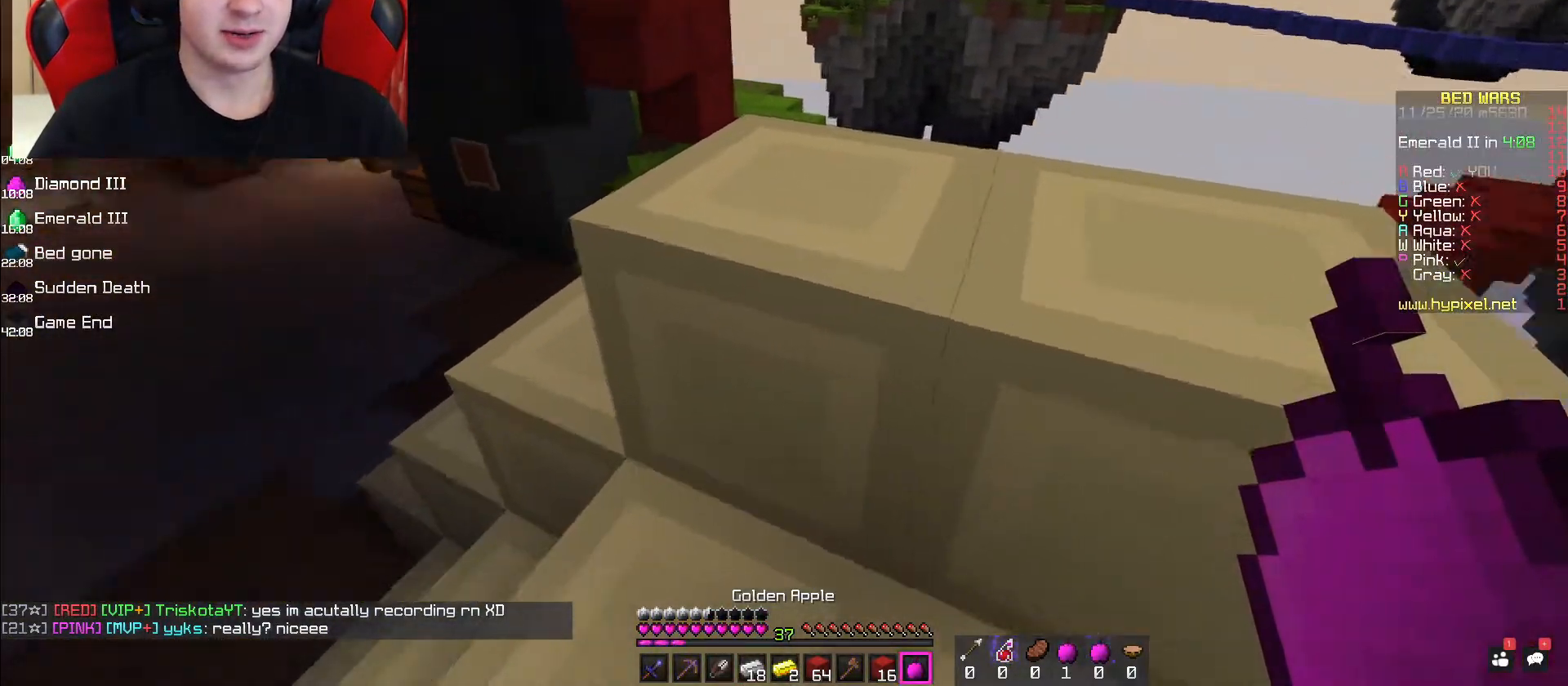
{"keys": ["space", "w"], "mouse": [], "events": [[267, "w", "down"], [483, "space", "down"]]}
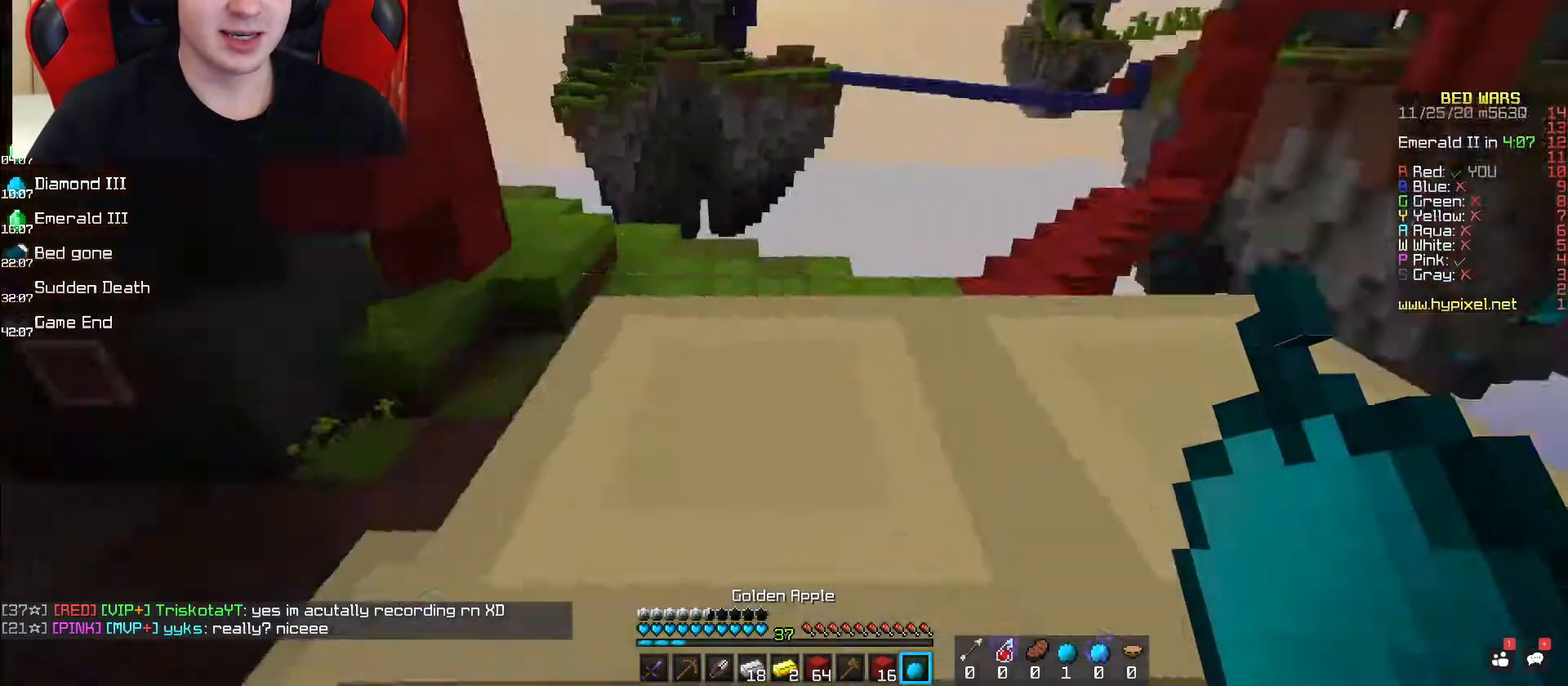
{"keys": ["a"], "mouse": [], "events": [[183, "space", "up"], [283, "a", "down"], [500, "w", "up"]]}
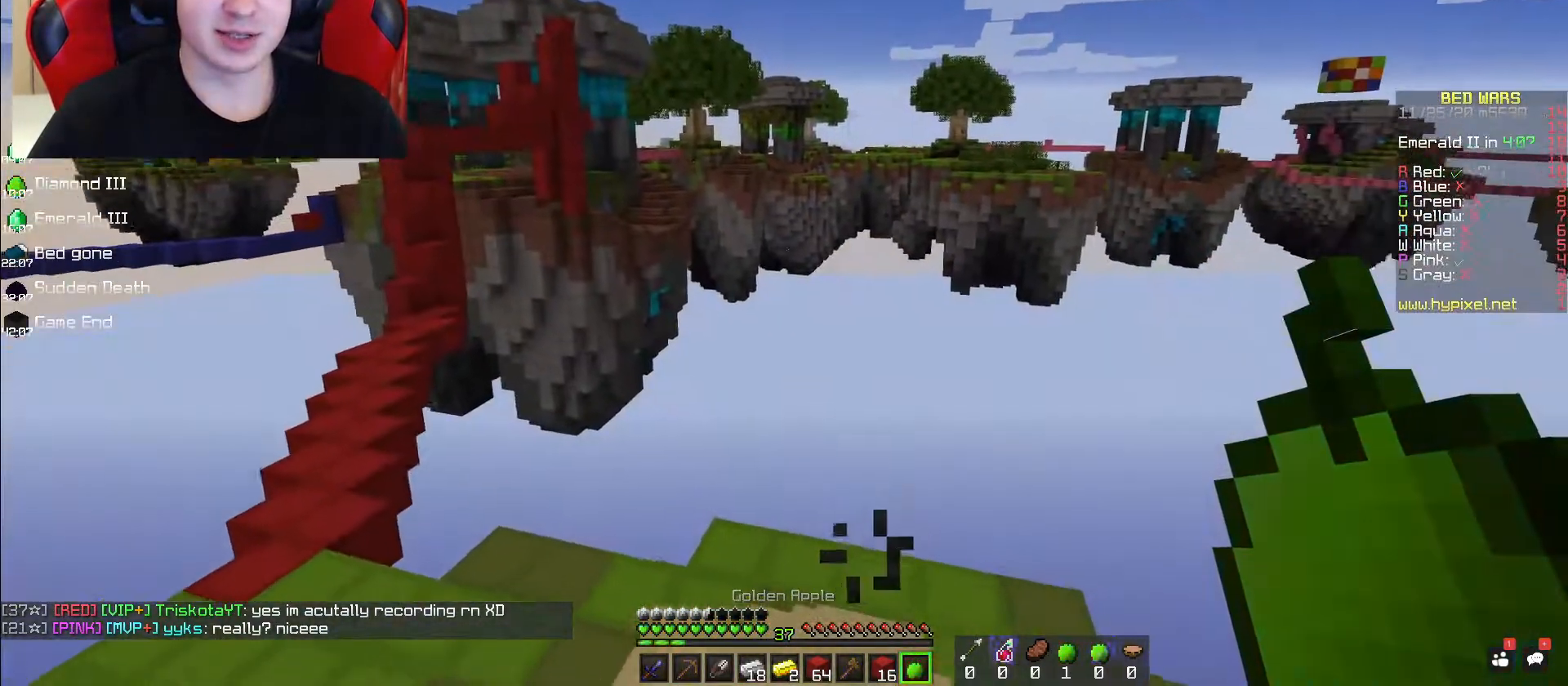
{"keys": ["w"], "mouse": ["left"]}
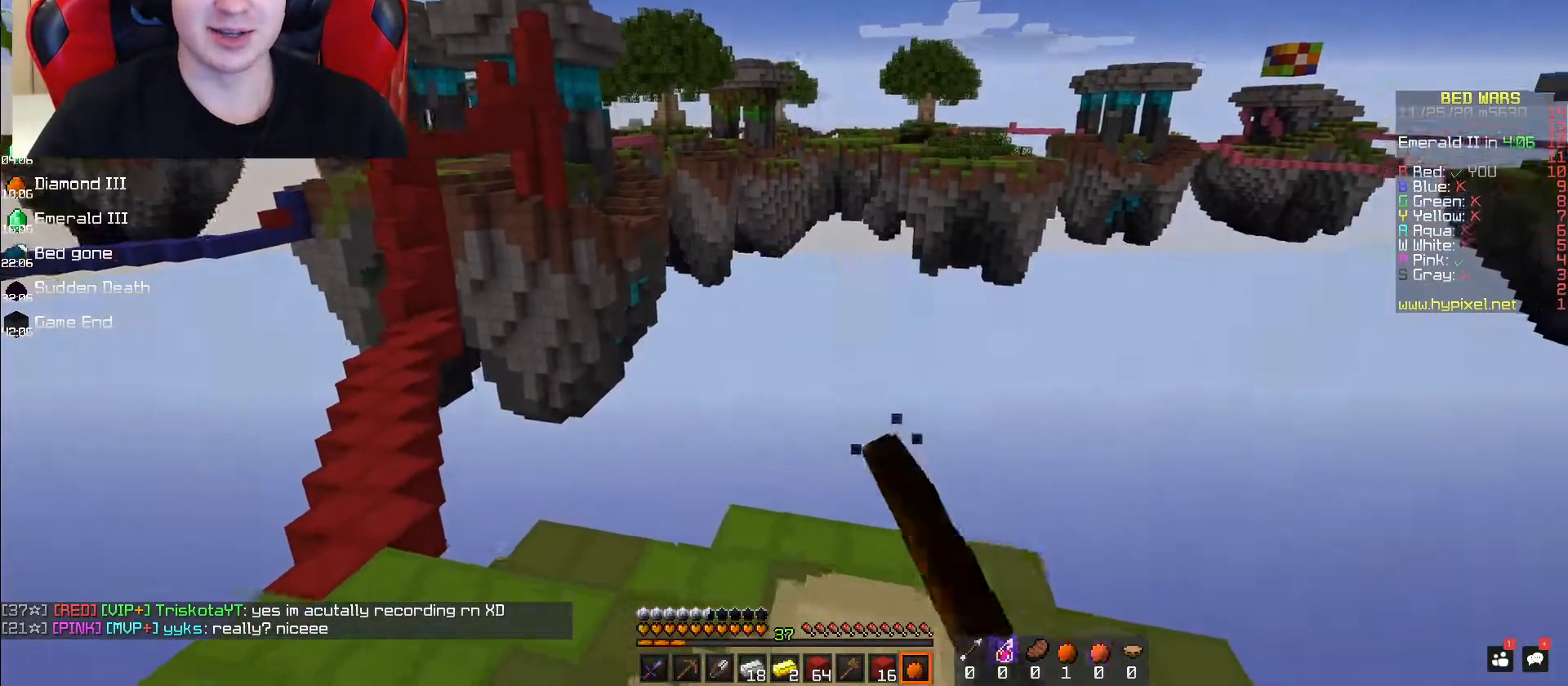
{"keys": ["space", "w"], "mouse": [], "events": [[333, "space", "down"], [367, "mouse_left", "up"]]}
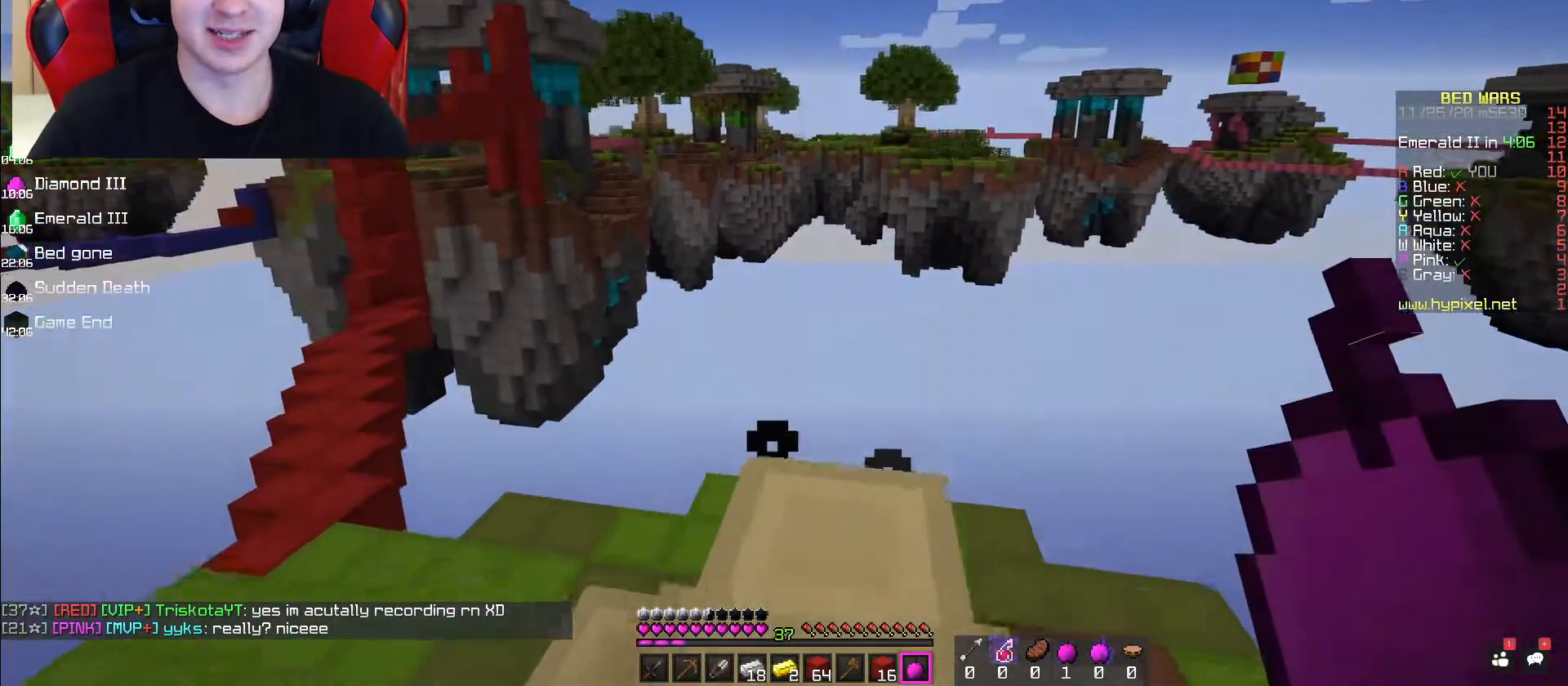
{"keys": ["s", "space"], "mouse": [], "events": [[167, "space", "up"], [267, "w", "up"], [317, "s", "down"], [367, "space", "down"]]}
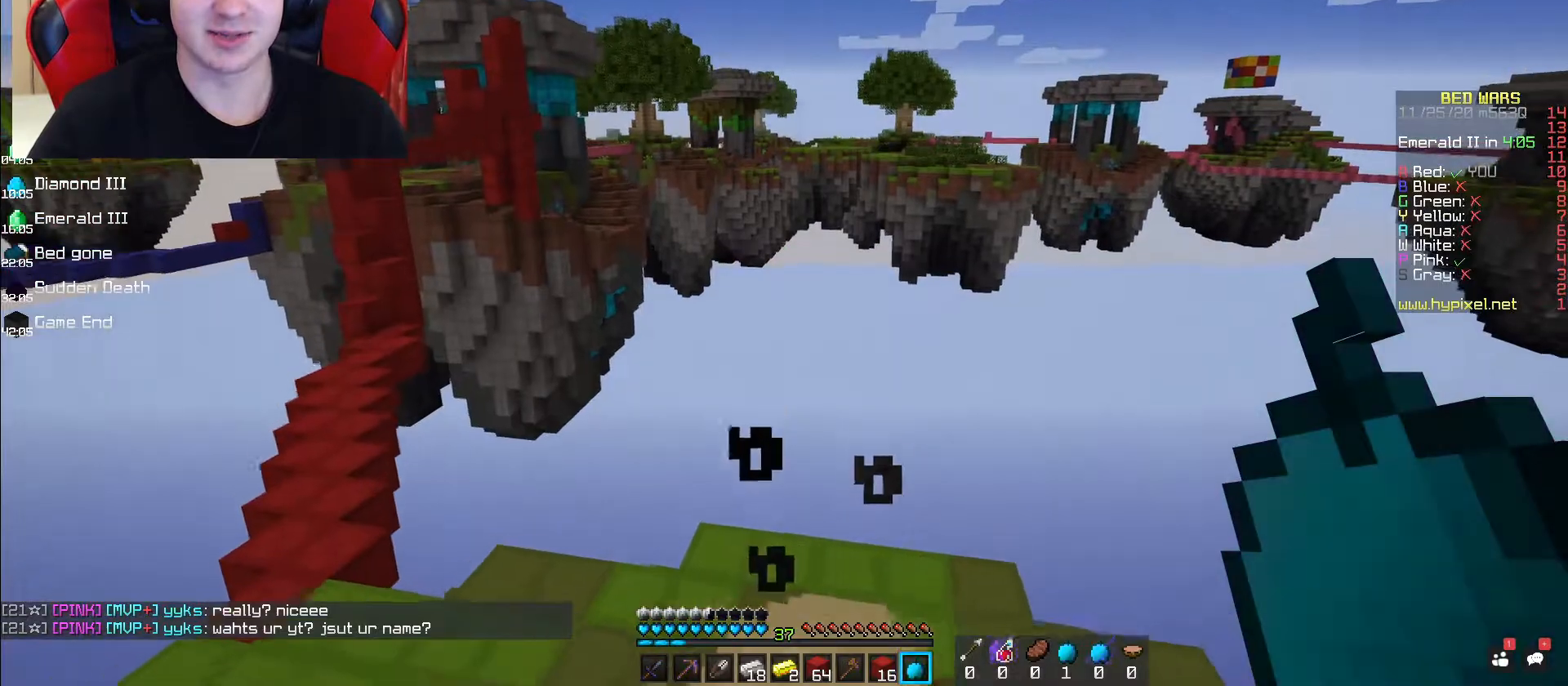
{"keys": ["w"], "mouse": [], "events": [[100, "s", "up"], [167, "space", "up"], [183, "w", "down"]]}
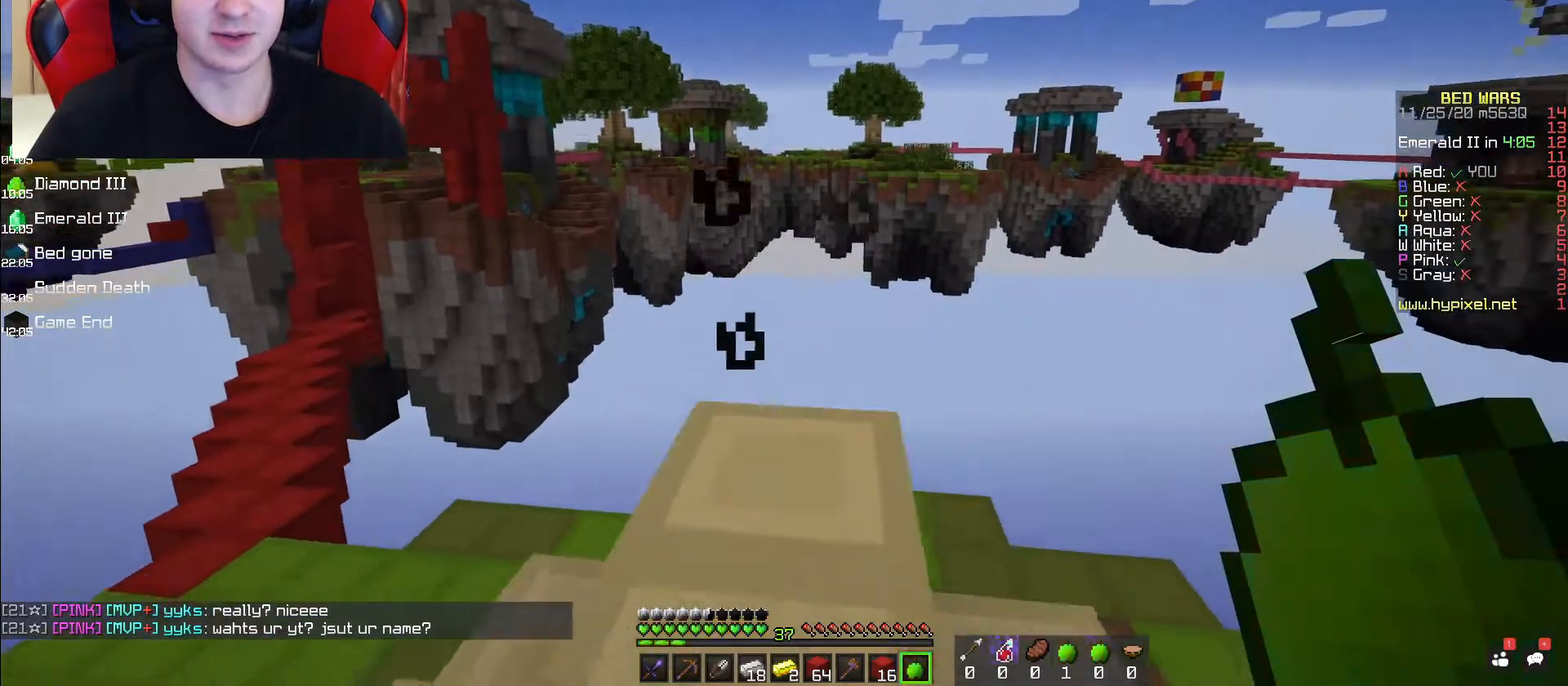
{"keys": [], "mouse": [], "events": [[67, "space", "down"], [267, "space", "up"], [300, "w", "up"], [433, "d", "down"], [483, "d", "up"]]}
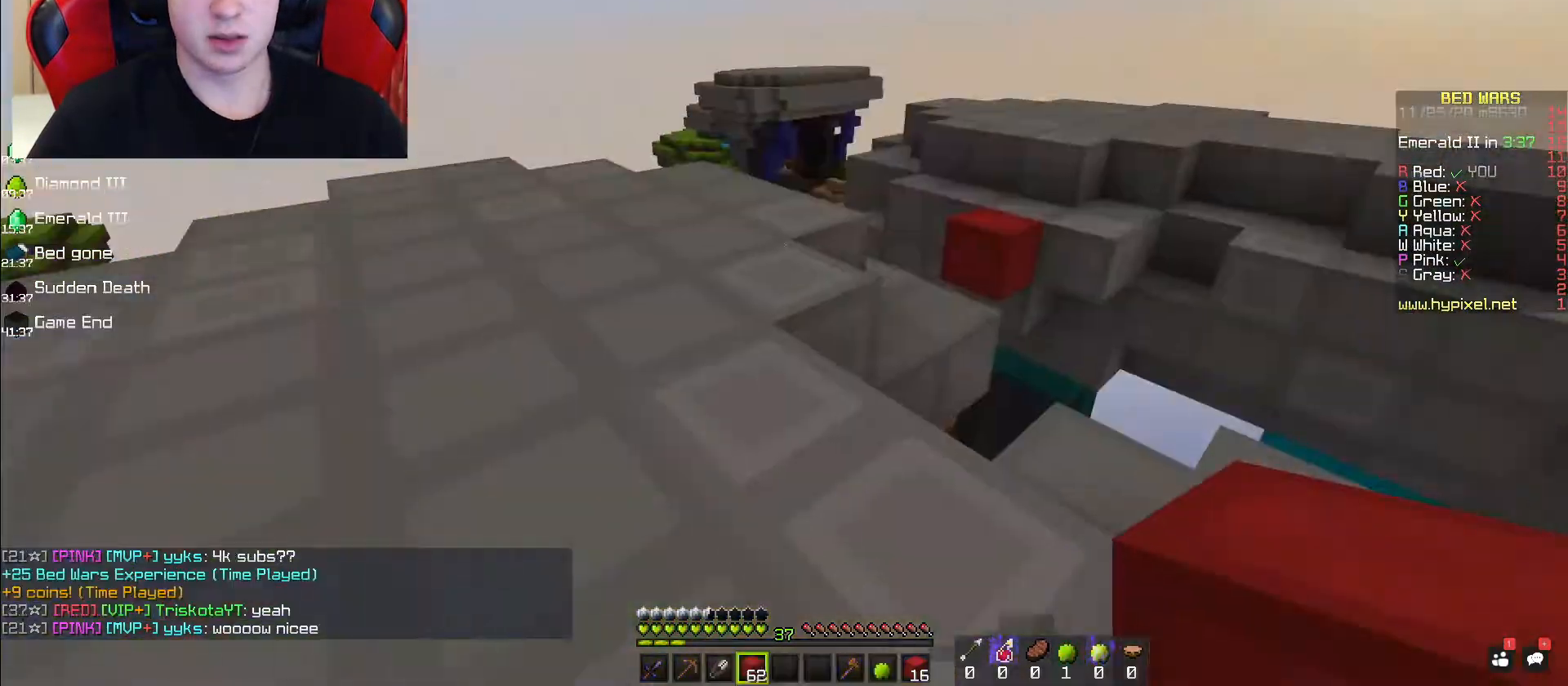
{"keys": ["a", "space", "w"], "mouse": [], "events": [[67, "w", "down"], [217, "a", "down"], [233, "mouse_left", "down"], [400, "mouse_left", "up"], [433, "space", "down"]]}
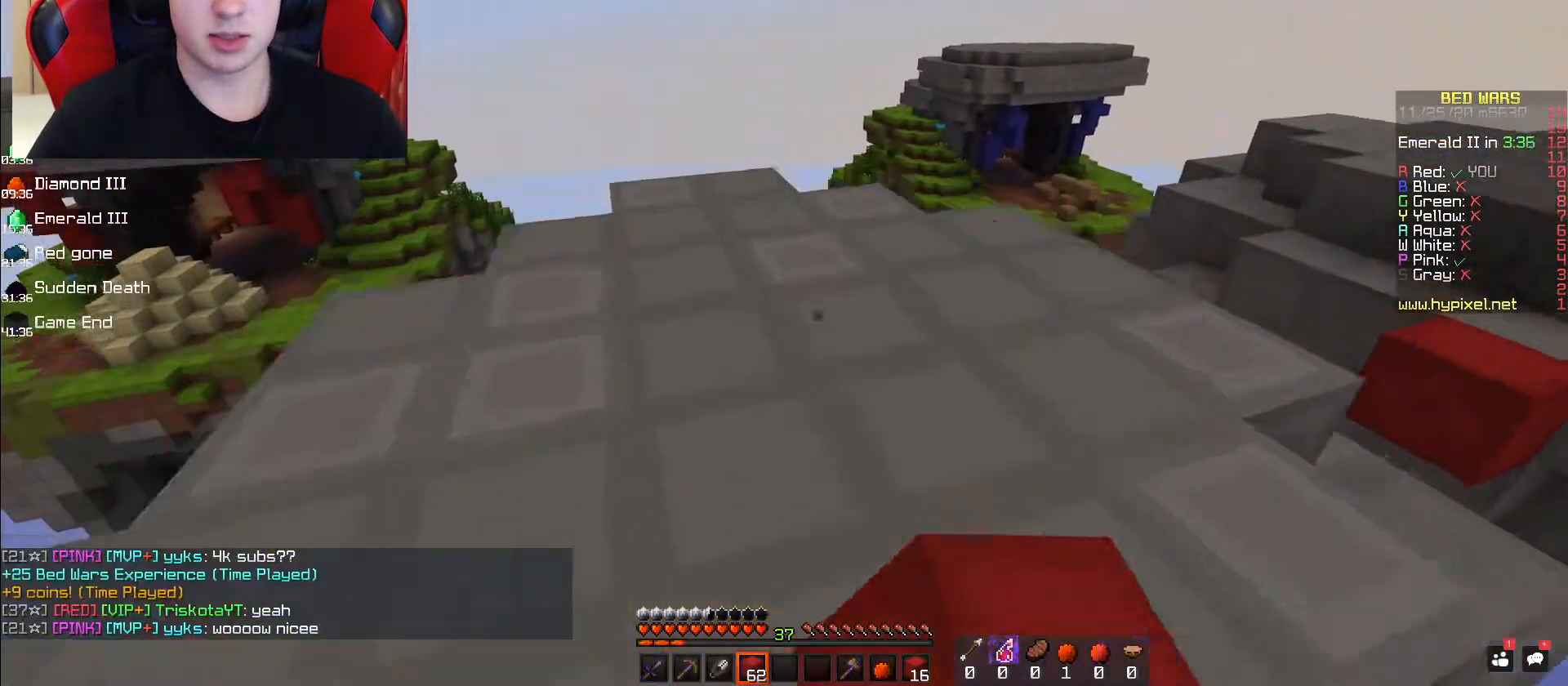
{"keys": ["a", "w"], "mouse": [], "events": [[67, "a", "up"], [167, "space", "up"], [383, "a", "down"]]}
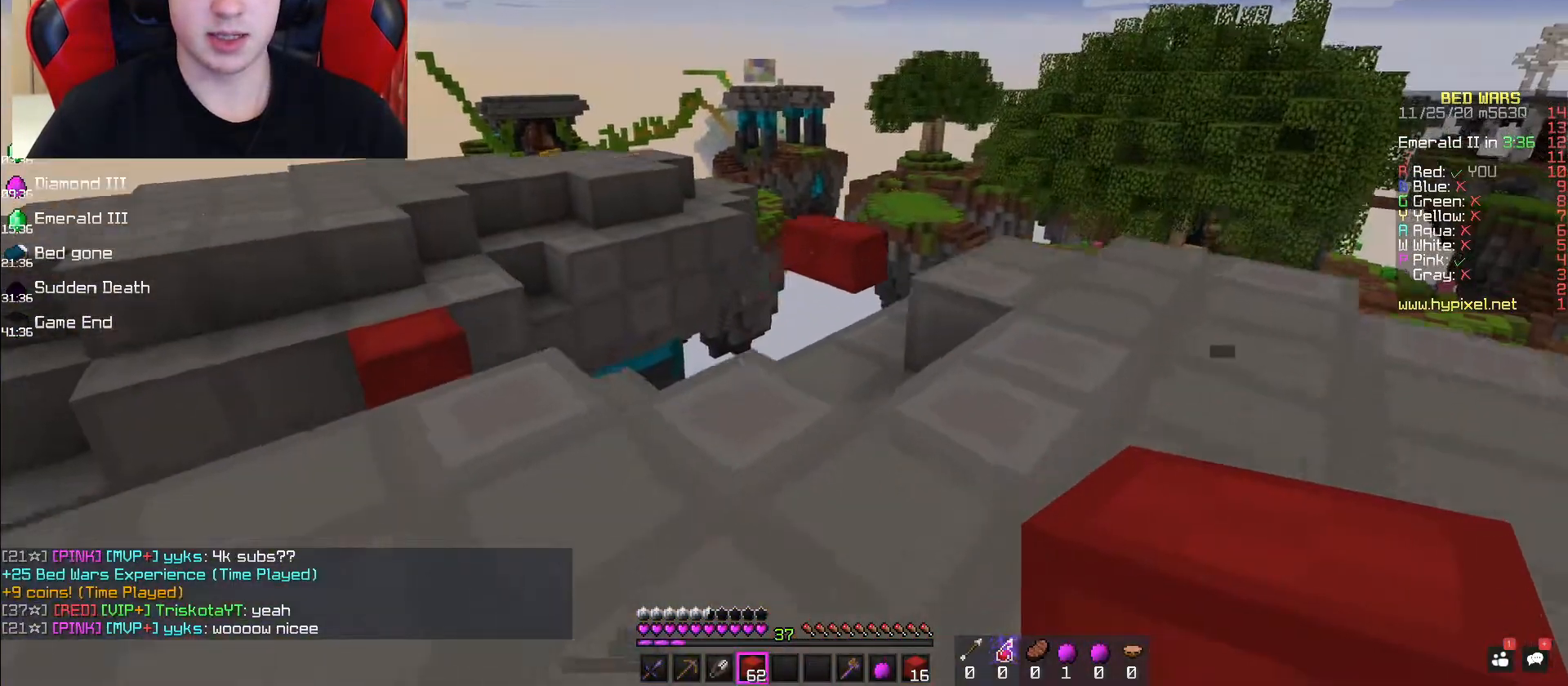
{"keys": [], "mouse": [], "events": [[183, "space", "down"], [350, "a", "up"], [417, "space", "up"], [417, "w", "up"]]}
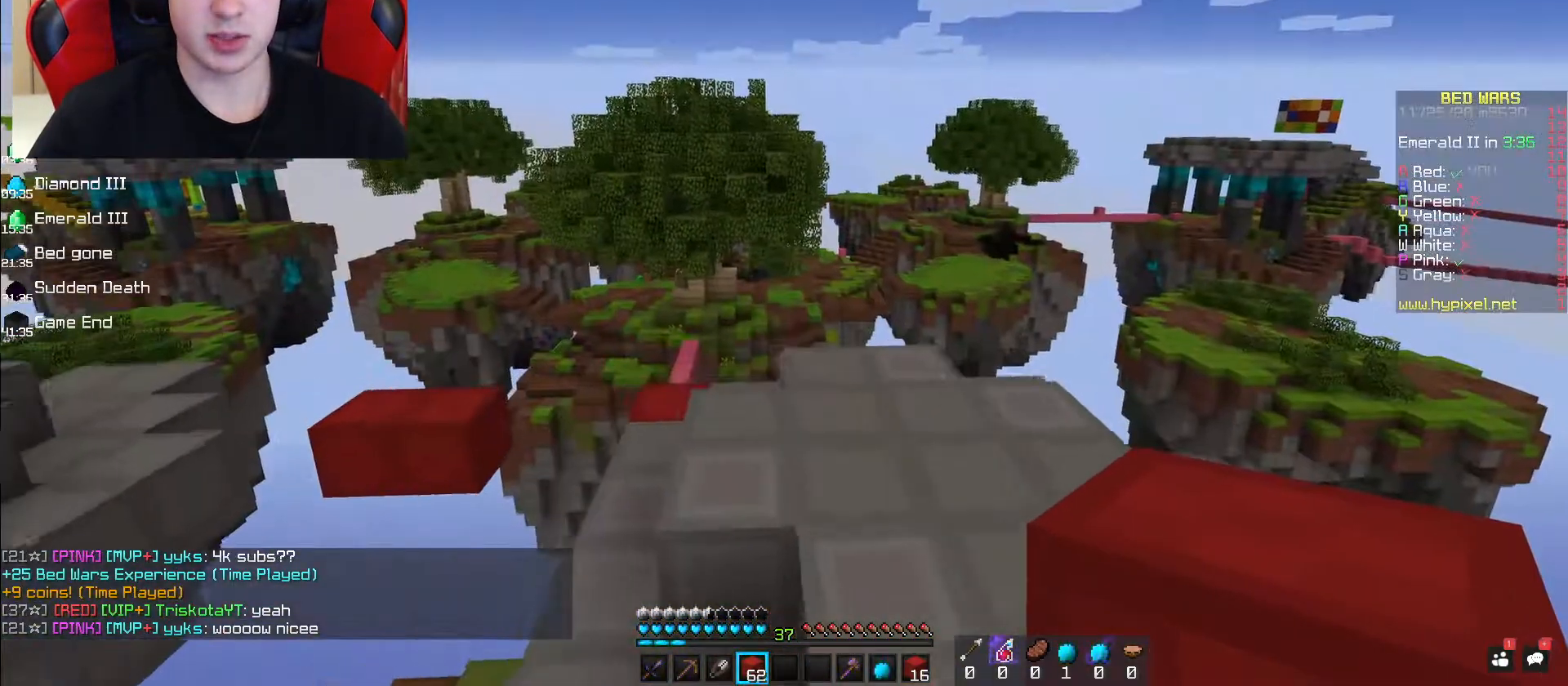
{"keys": ["space", "w"], "mouse": [], "events": [[50, "w", "down"], [283, "space", "down"]]}
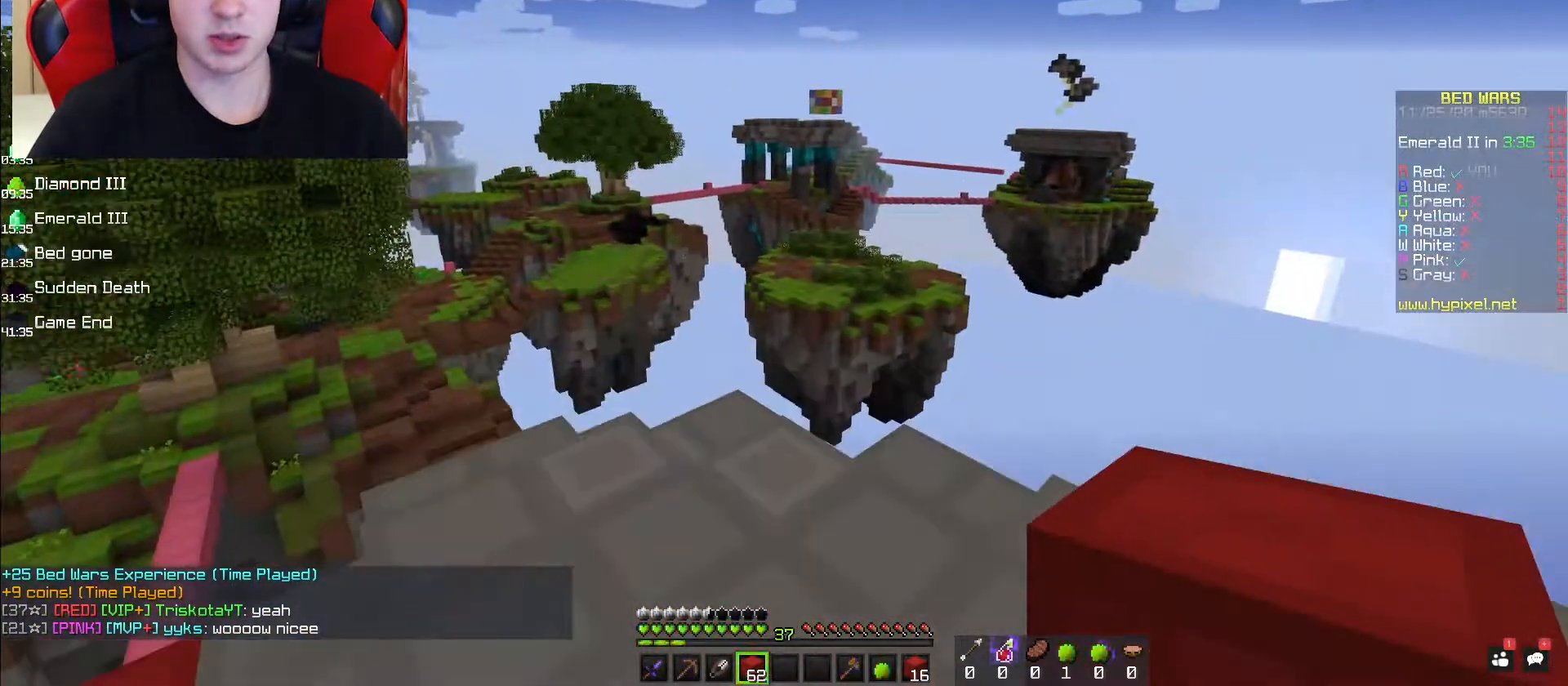
{"keys": ["s", "space"], "mouse": [], "events": [[50, "space", "up"], [117, "w", "up"], [200, "s", "down"], [400, "space", "down"]]}
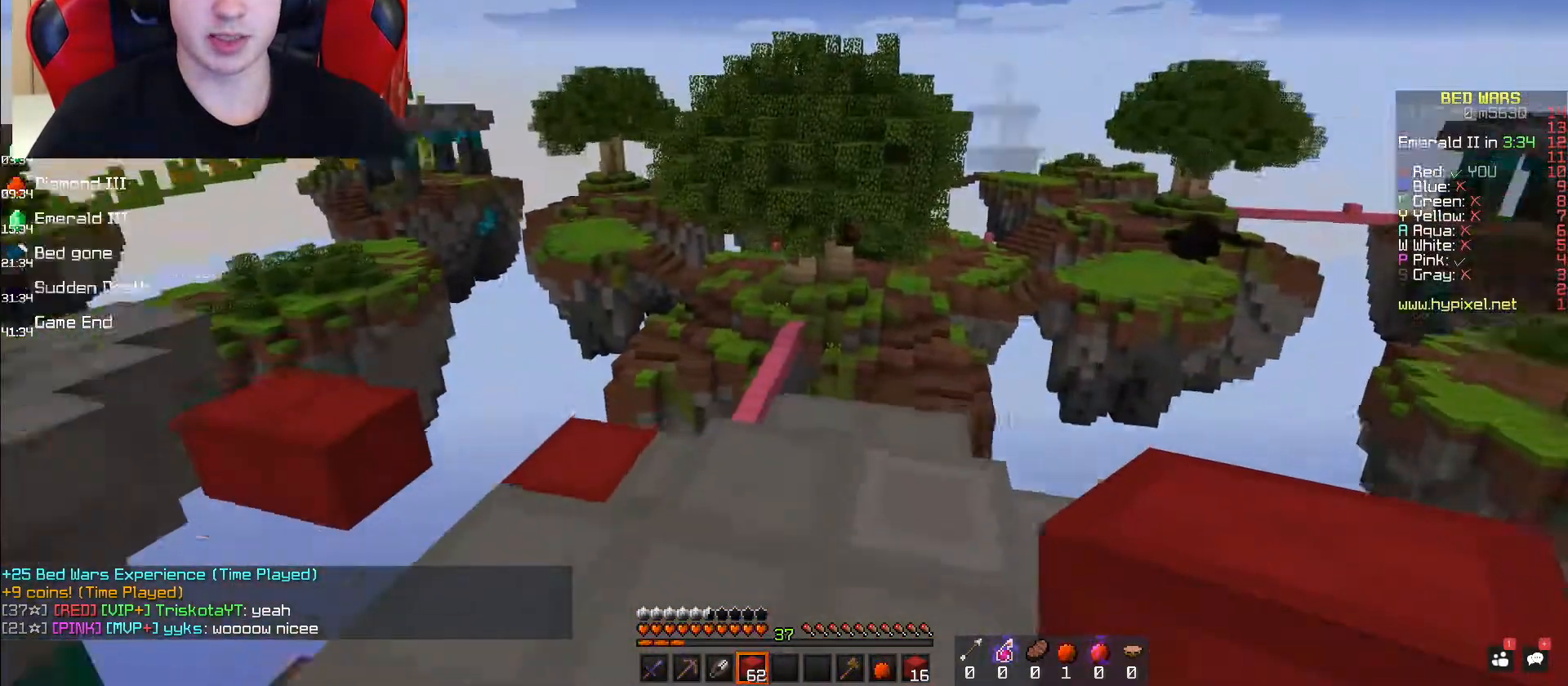
{"keys": ["a", "w"], "mouse": [], "events": [[250, "a", "down"], [283, "space", "up"], [333, "s", "up"], [417, "w", "down"]]}